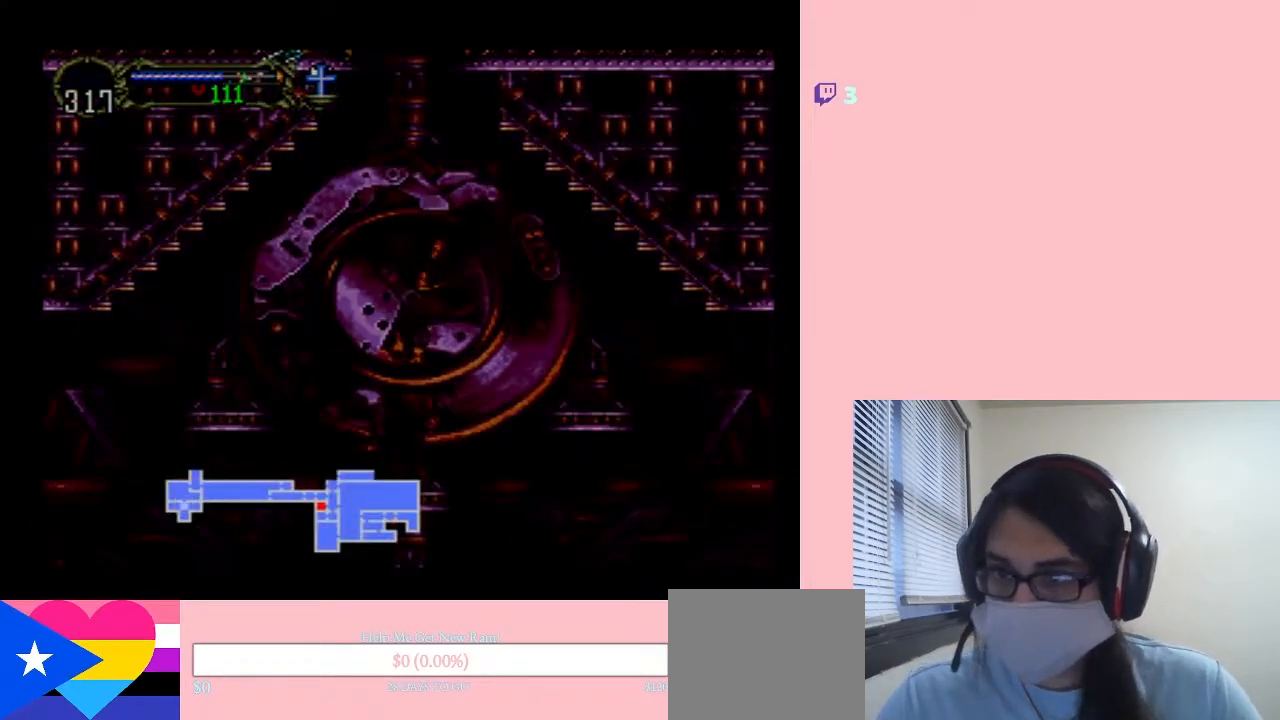
Gameplay with a controller (Nintendo layout); each line is a JSON object with the inputs held at the frame after it. "events" lists button and stick changes between this image and that frame as [ms after this image, input, new state], when the widget could be followed in between. Not read: L2 L3 R2 R3.
{"buttons": ["SELECT"], "left_stick": "center", "right_stick": "center", "events": [[383, "SELECT", "down"]]}
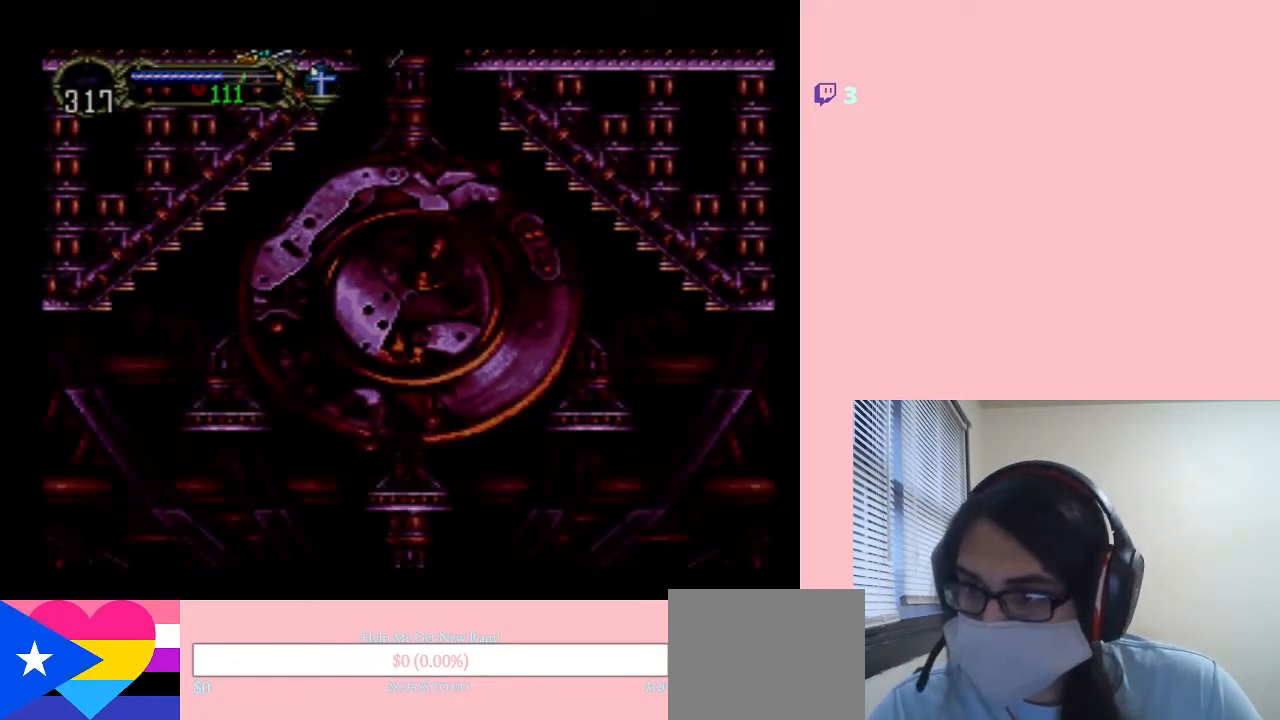
{"buttons": ["DPAD_UP"], "left_stick": "center", "right_stick": "center", "events": [[17, "DPAD_UP", "down"], [83, "SELECT", "up"]]}
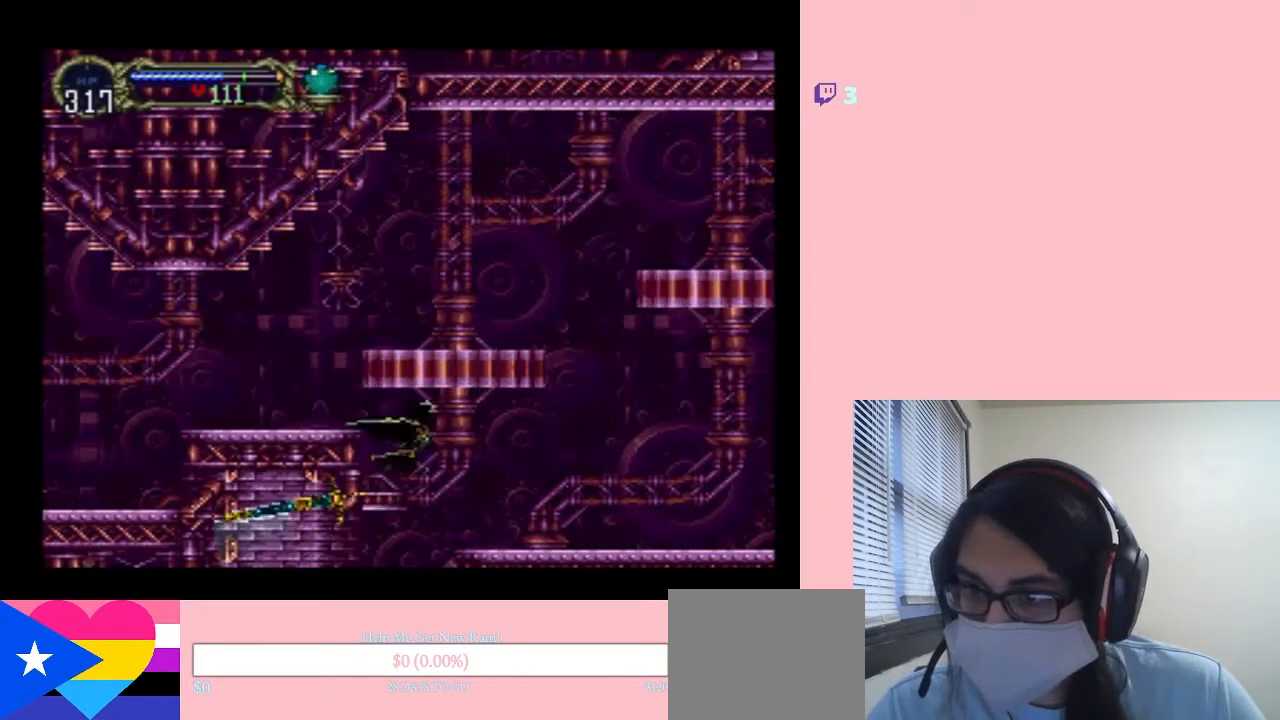
{"buttons": ["DPAD_UP"], "left_stick": "center", "right_stick": "center", "events": [[50, "SELECT", "down"], [233, "SELECT", "up"]]}
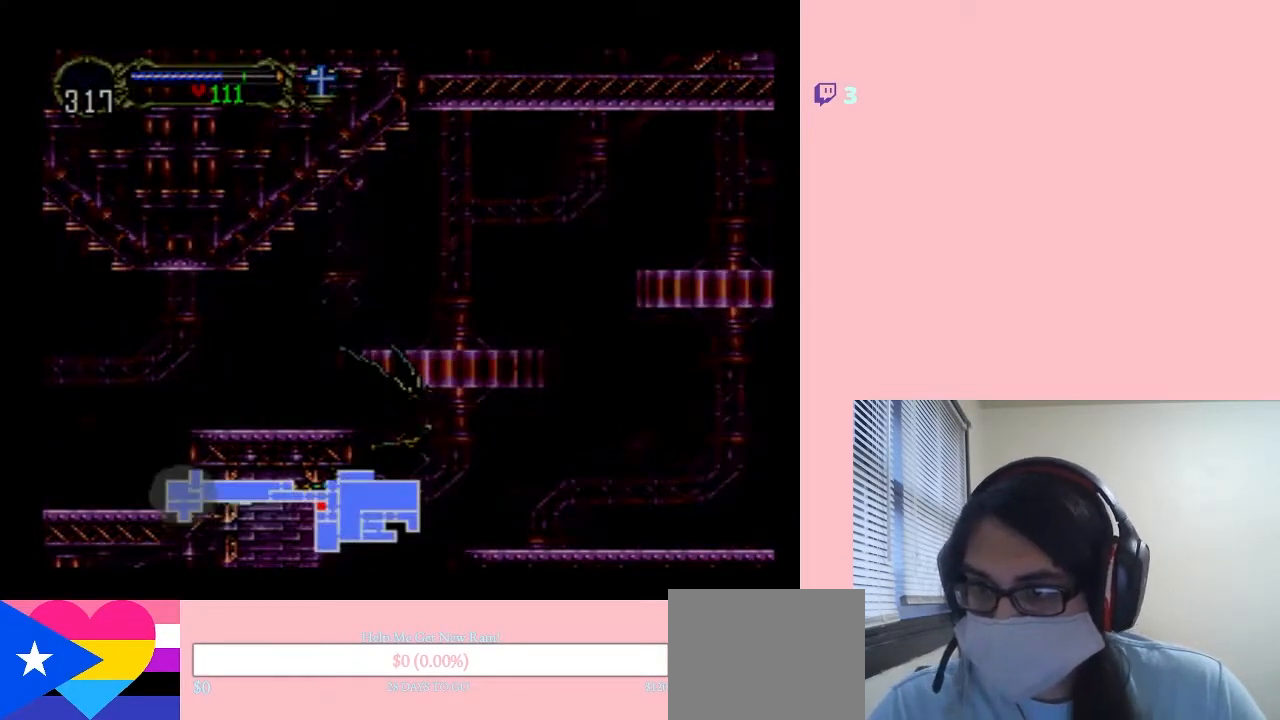
{"buttons": [], "left_stick": "center", "right_stick": "center", "events": [[117, "DPAD_UP", "up"]]}
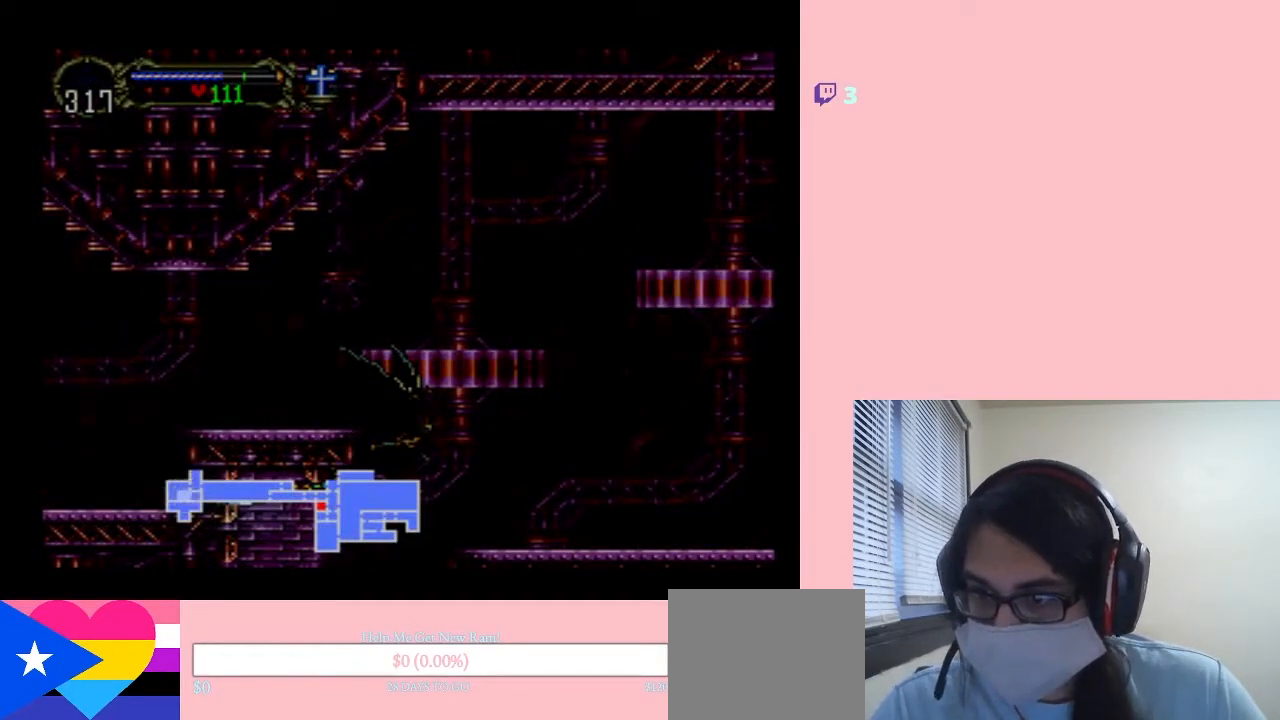
{"buttons": [], "left_stick": "center", "right_stick": "center", "events": []}
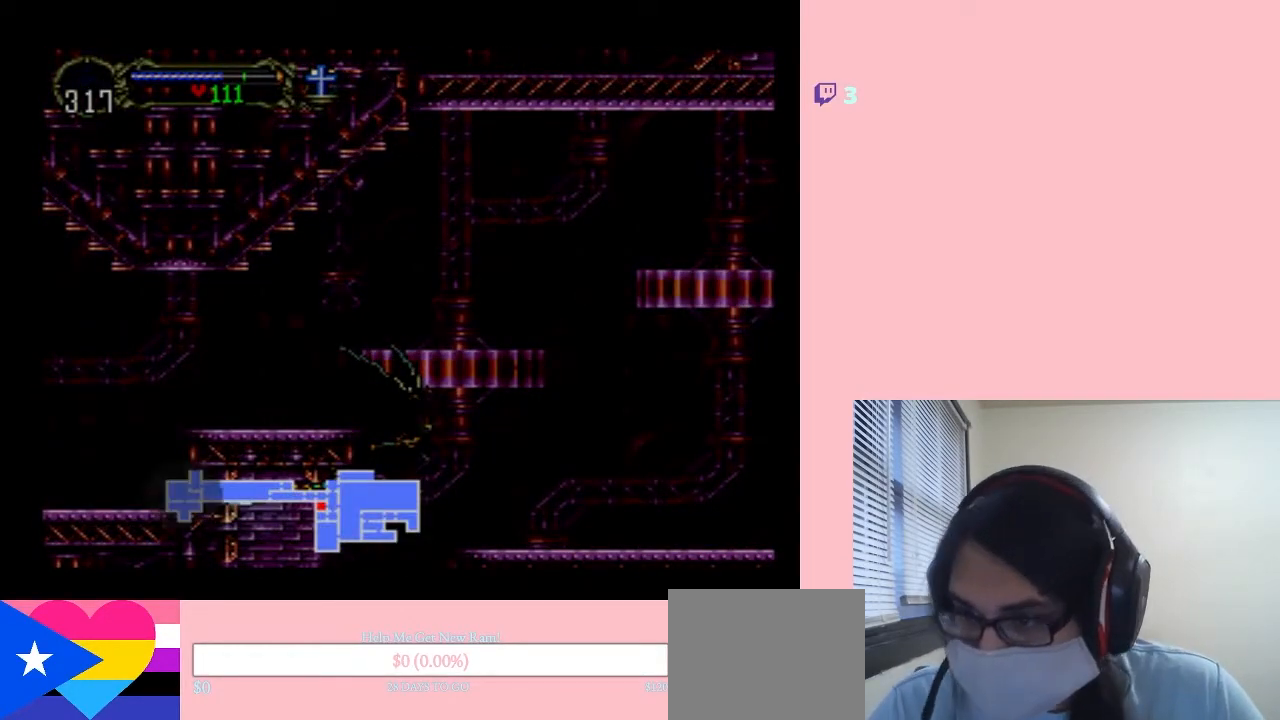
{"buttons": [], "left_stick": "center", "right_stick": "center", "events": []}
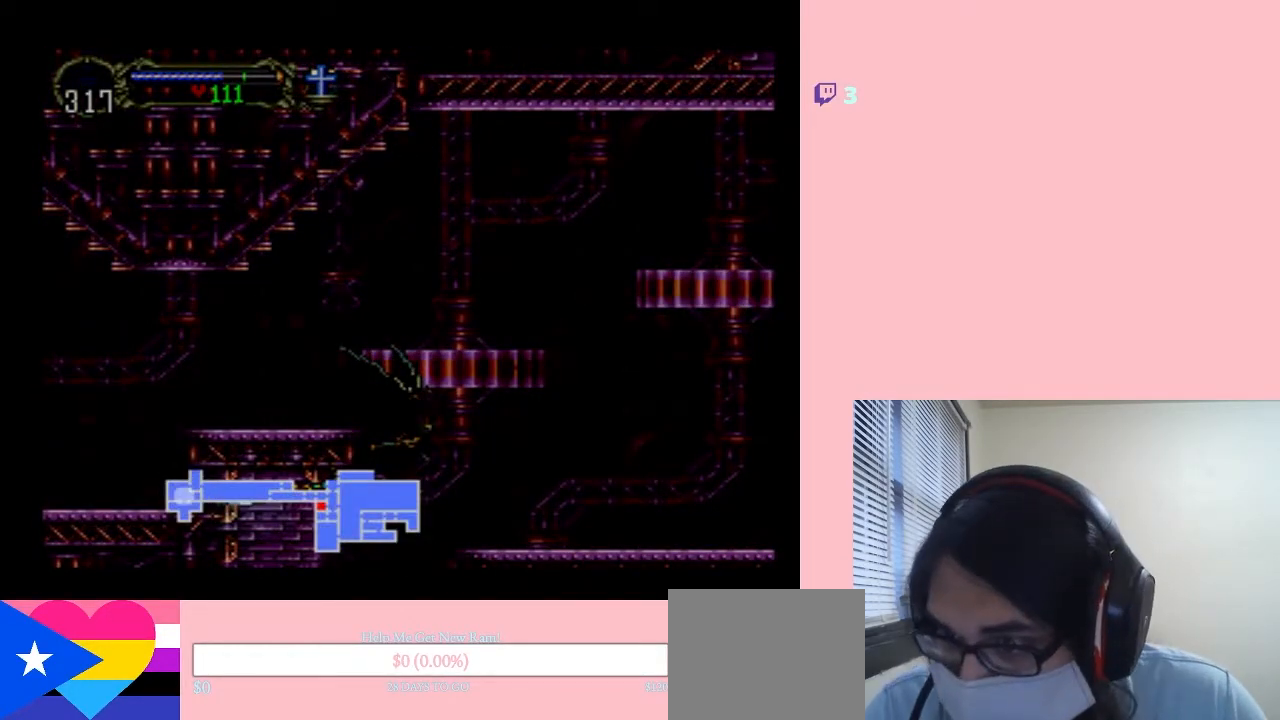
{"buttons": ["DPAD_UP"], "left_stick": "center", "right_stick": "center", "events": [[233, "SELECT", "down"], [417, "SELECT", "up"], [450, "DPAD_RIGHT", "down"], [450, "DPAD_UP", "down"], [483, "DPAD_RIGHT", "up"]]}
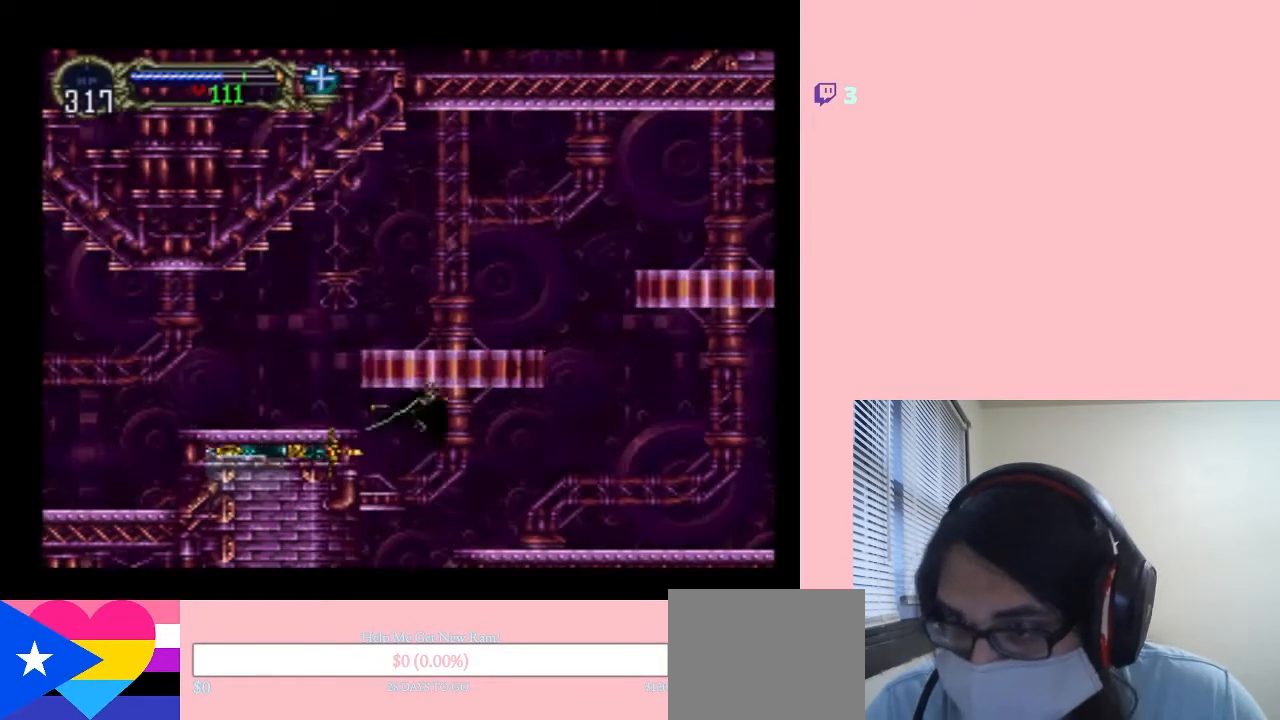
{"buttons": ["DPAD_UP", "DPAD_LEFT"], "left_stick": "center", "right_stick": "center", "events": [[17, "DPAD_LEFT", "down"], [200, "DPAD_LEFT", "up"], [200, "DPAD_RIGHT", "down"], [367, "DPAD_RIGHT", "up"], [400, "DPAD_LEFT", "down"]]}
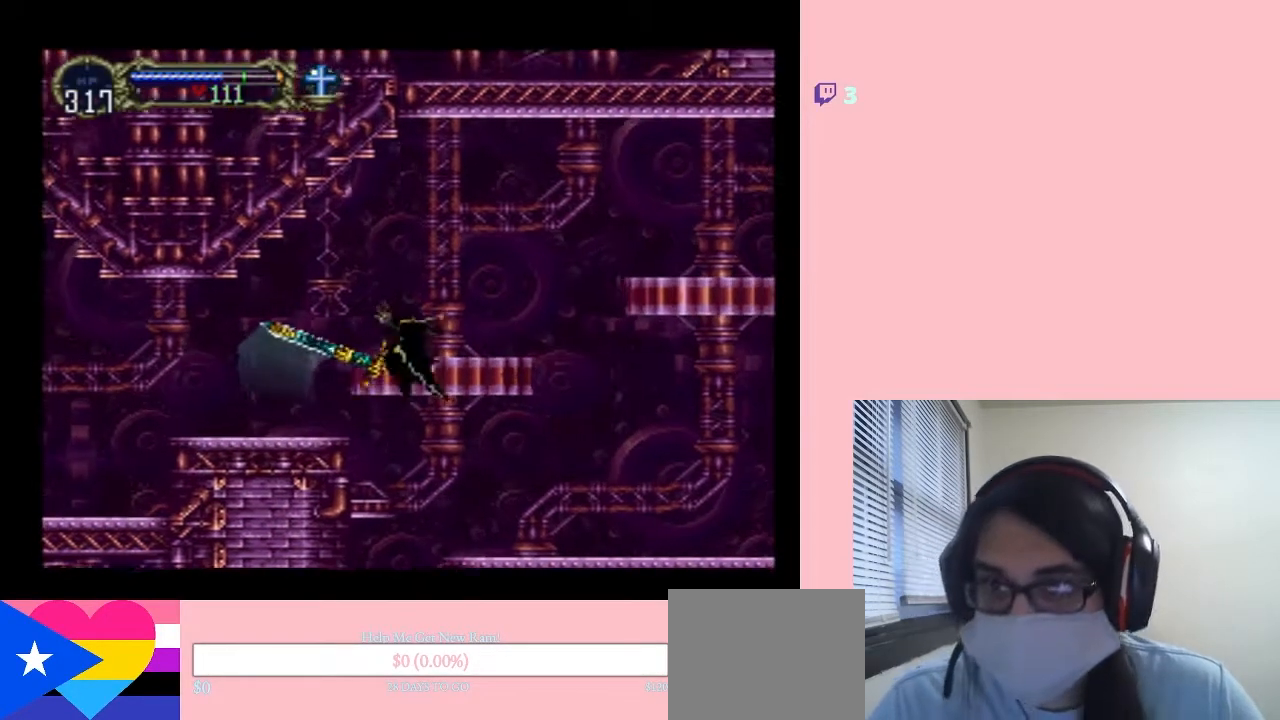
{"buttons": ["DPAD_UP", "DPAD_RIGHT"], "left_stick": "center", "right_stick": "center", "events": [[167, "DPAD_RIGHT", "down"], [200, "DPAD_LEFT", "up"]]}
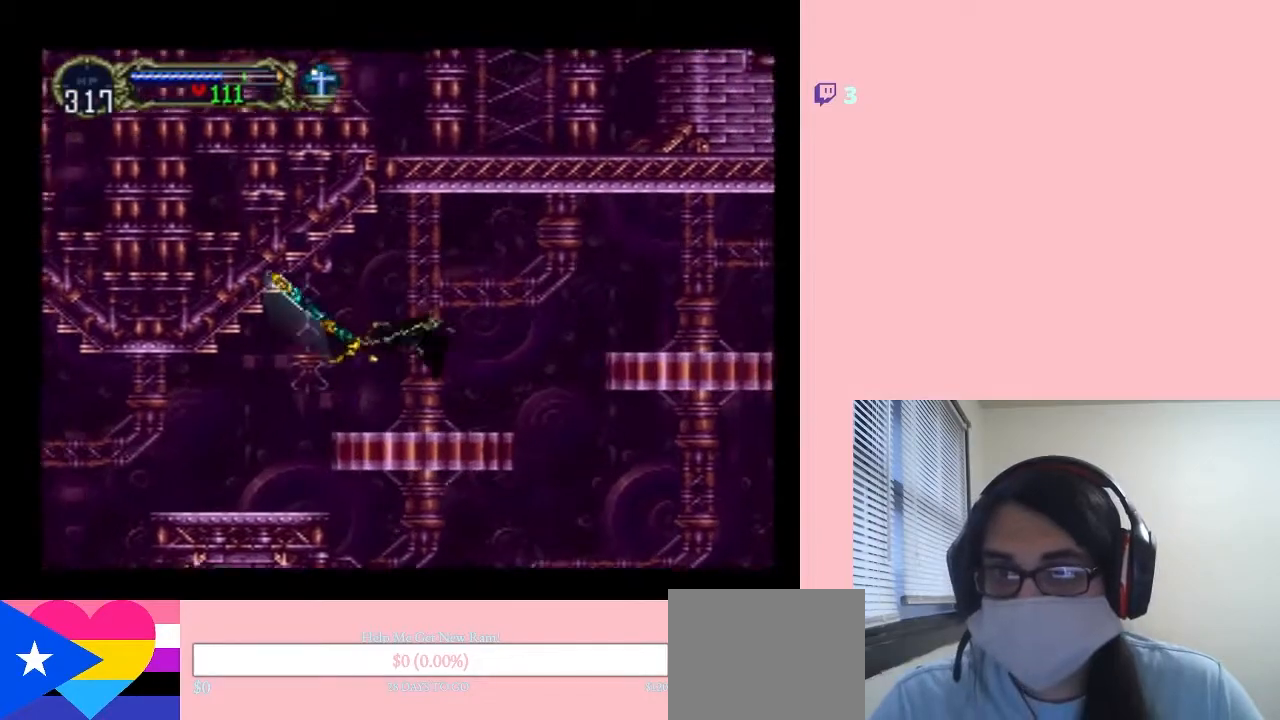
{"buttons": ["DPAD_UP"], "left_stick": "center", "right_stick": "center", "events": [[367, "DPAD_RIGHT", "up"]]}
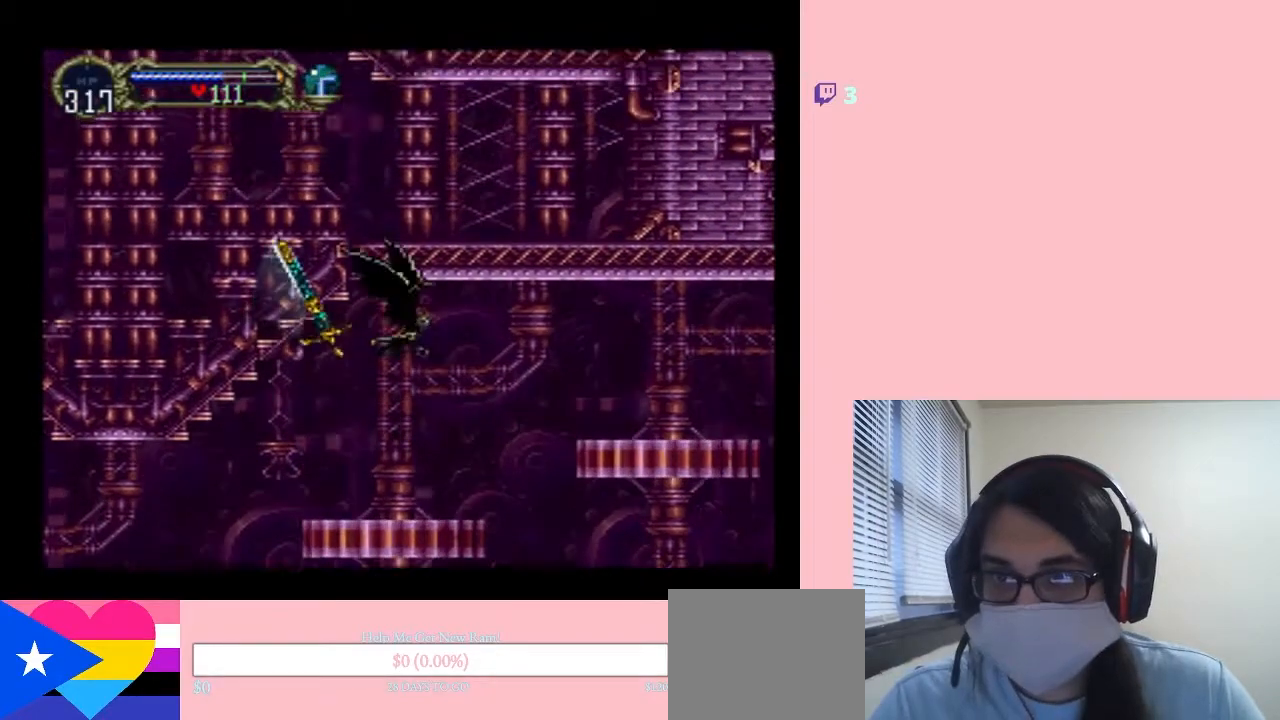
{"buttons": ["DPAD_UP", "DPAD_RIGHT"], "left_stick": "center", "right_stick": "center", "events": [[450, "DPAD_RIGHT", "down"]]}
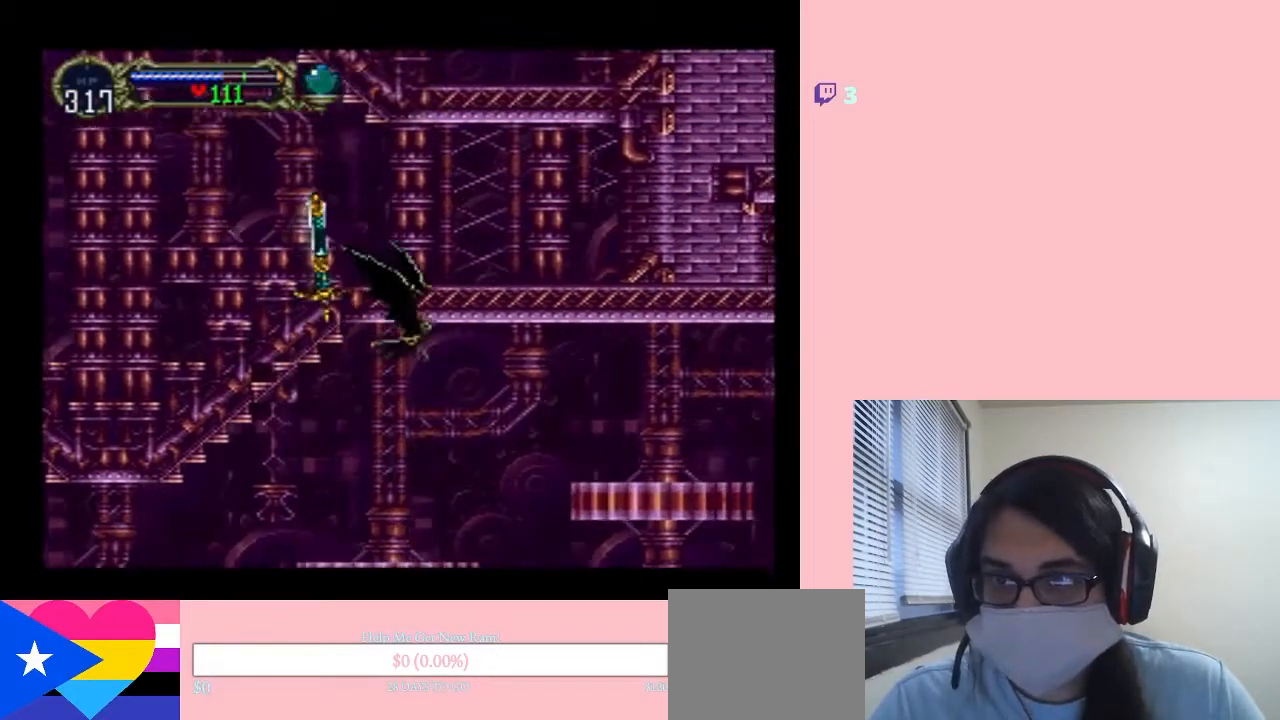
{"buttons": ["DPAD_DOWN", "DPAD_LEFT"], "left_stick": "center", "right_stick": "center", "events": [[167, "DPAD_LEFT", "down"], [200, "DPAD_UP", "up"], [333, "DPAD_DOWN", "down"], [333, "DPAD_RIGHT", "up"]]}
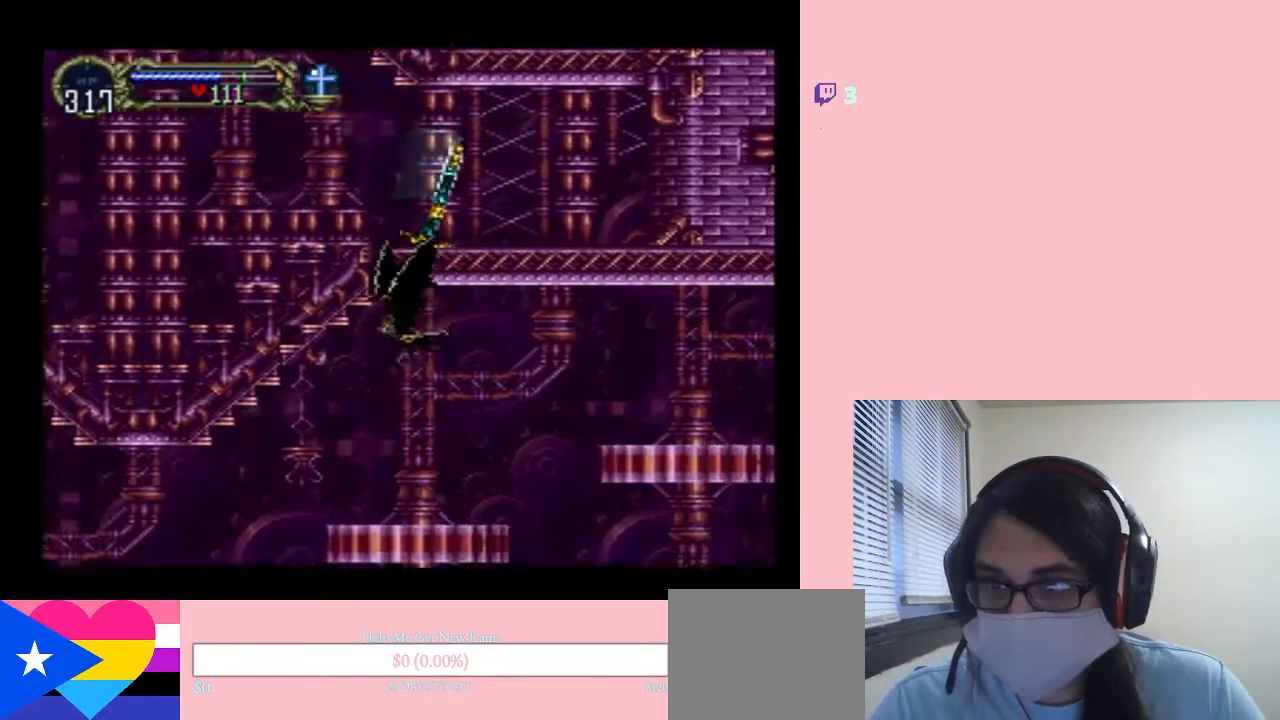
{"buttons": ["DPAD_LEFT", "SELECT"], "left_stick": "center", "right_stick": "center", "events": [[333, "DPAD_DOWN", "up"], [417, "SELECT", "down"]]}
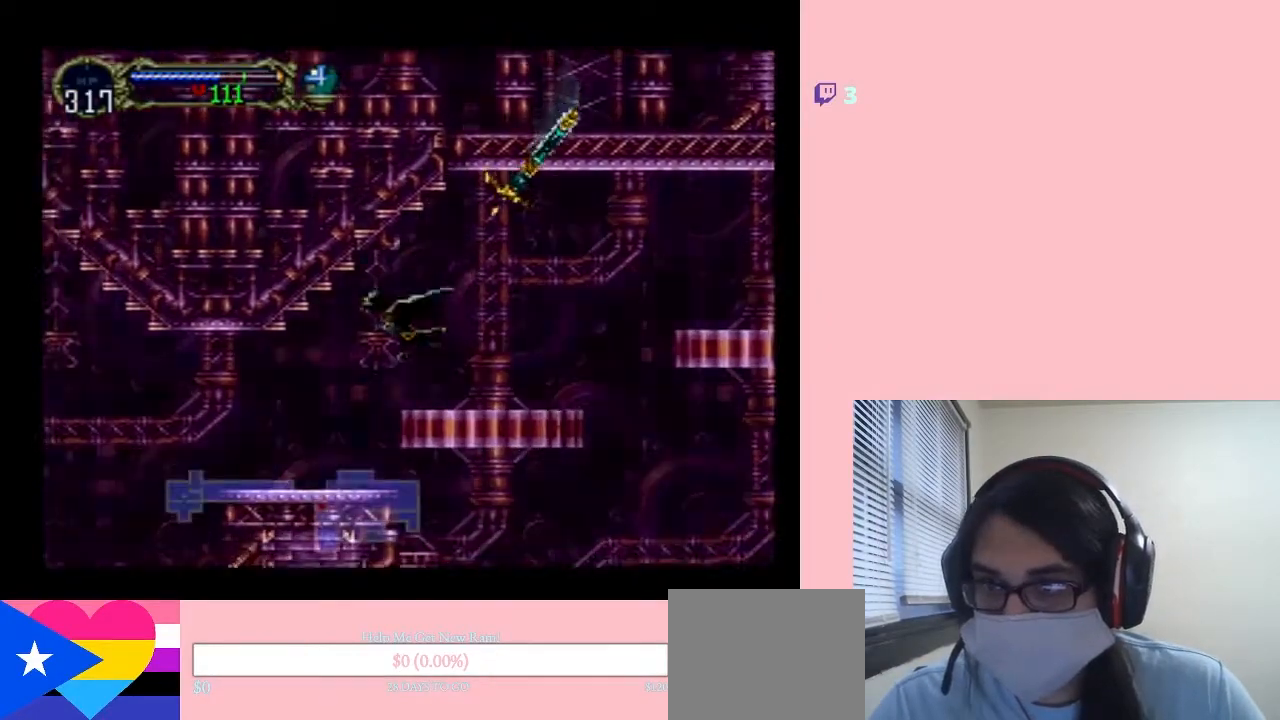
{"buttons": [], "left_stick": "center", "right_stick": "center", "events": [[133, "SELECT", "up"], [367, "DPAD_LEFT", "up"]]}
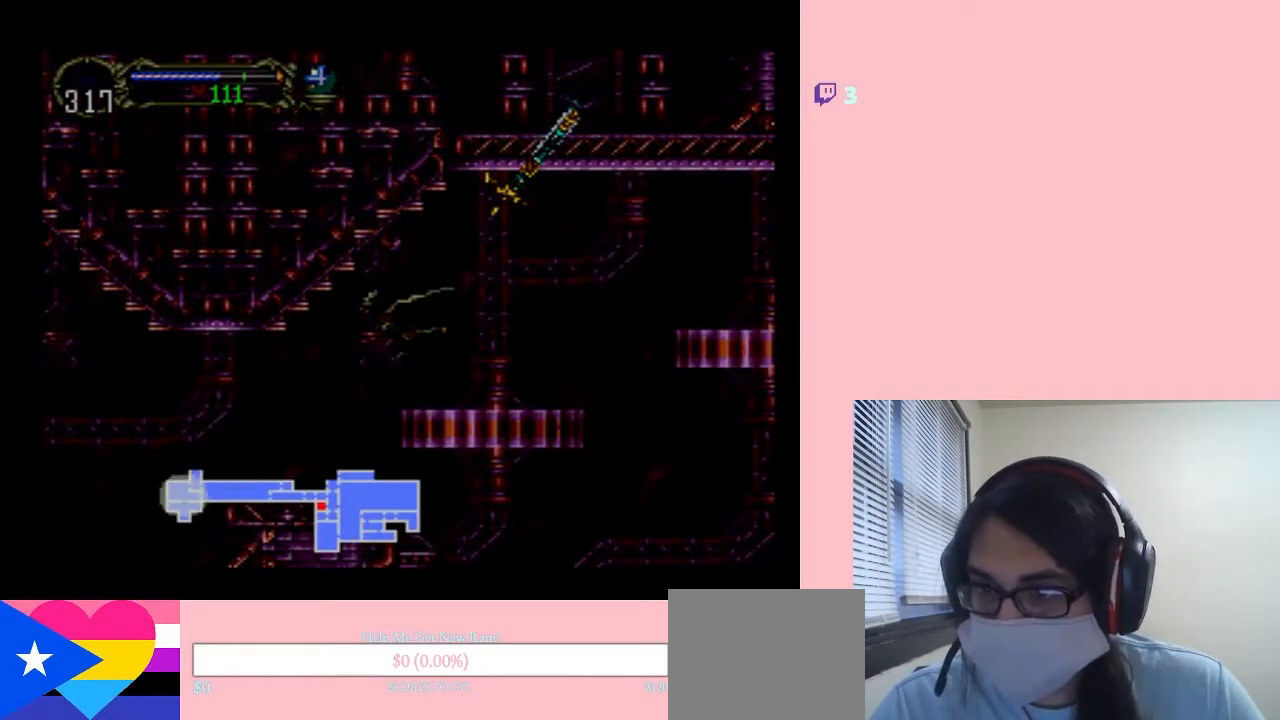
{"buttons": [], "left_stick": "center", "right_stick": "center", "events": []}
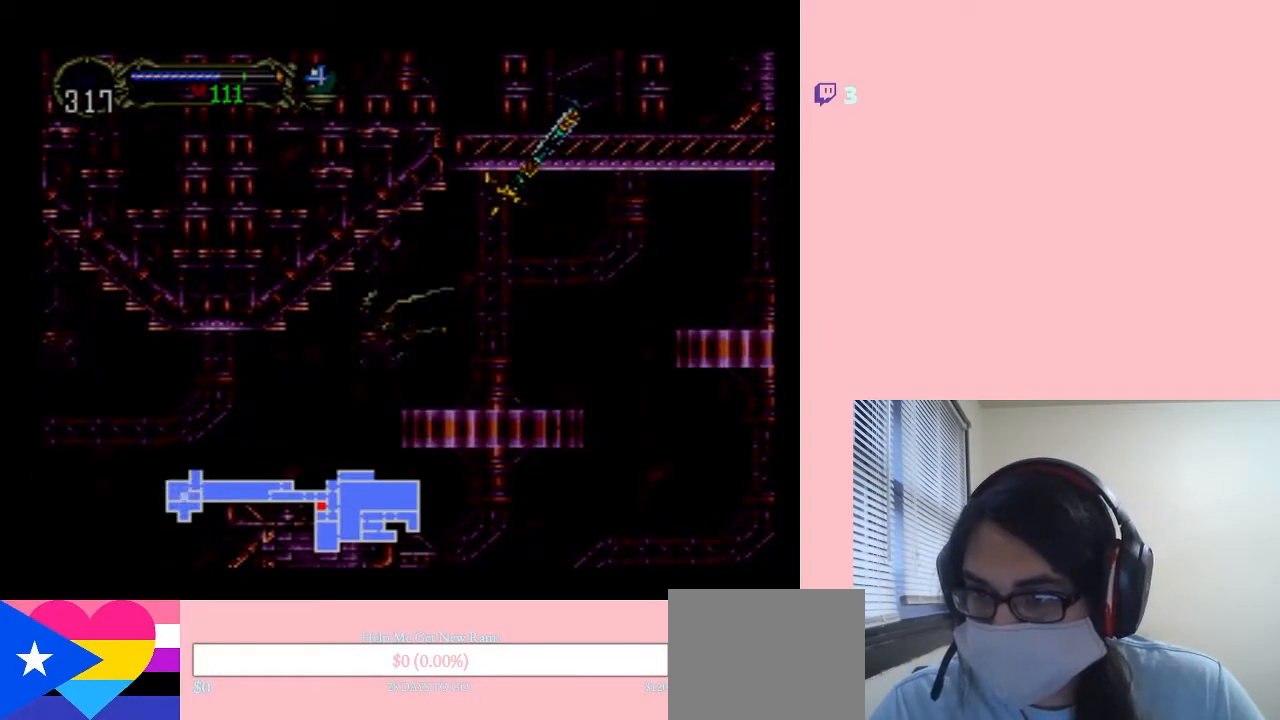
{"buttons": [], "left_stick": "center", "right_stick": "center", "events": []}
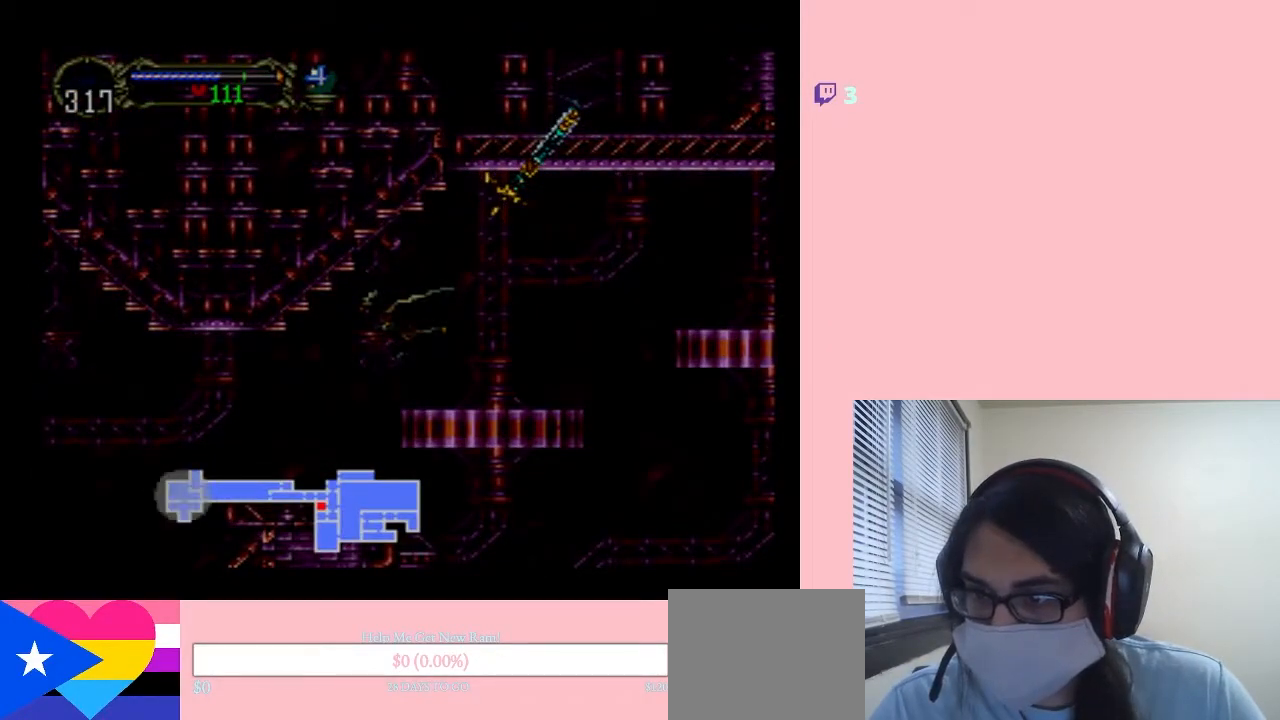
{"buttons": [], "left_stick": "center", "right_stick": "center", "events": []}
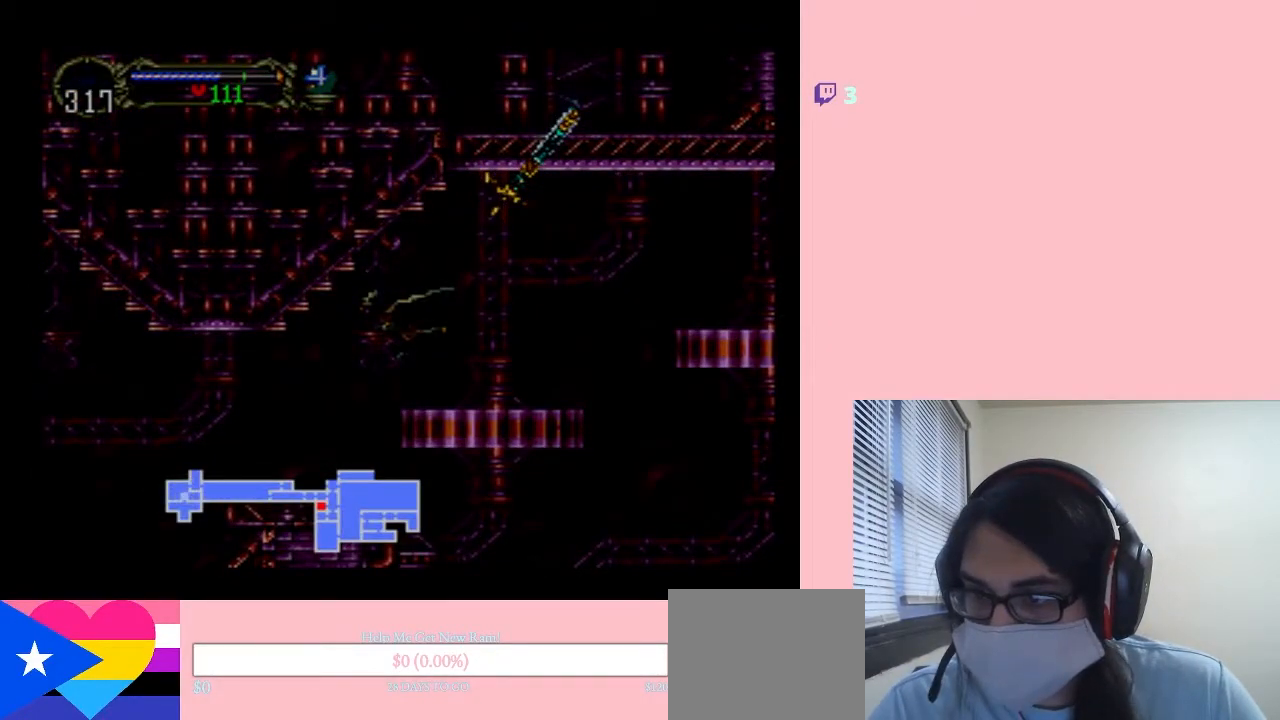
{"buttons": ["DPAD_RIGHT"], "left_stick": "center", "right_stick": "center", "events": [[233, "SELECT", "down"], [400, "SELECT", "up"], [417, "DPAD_RIGHT", "down"]]}
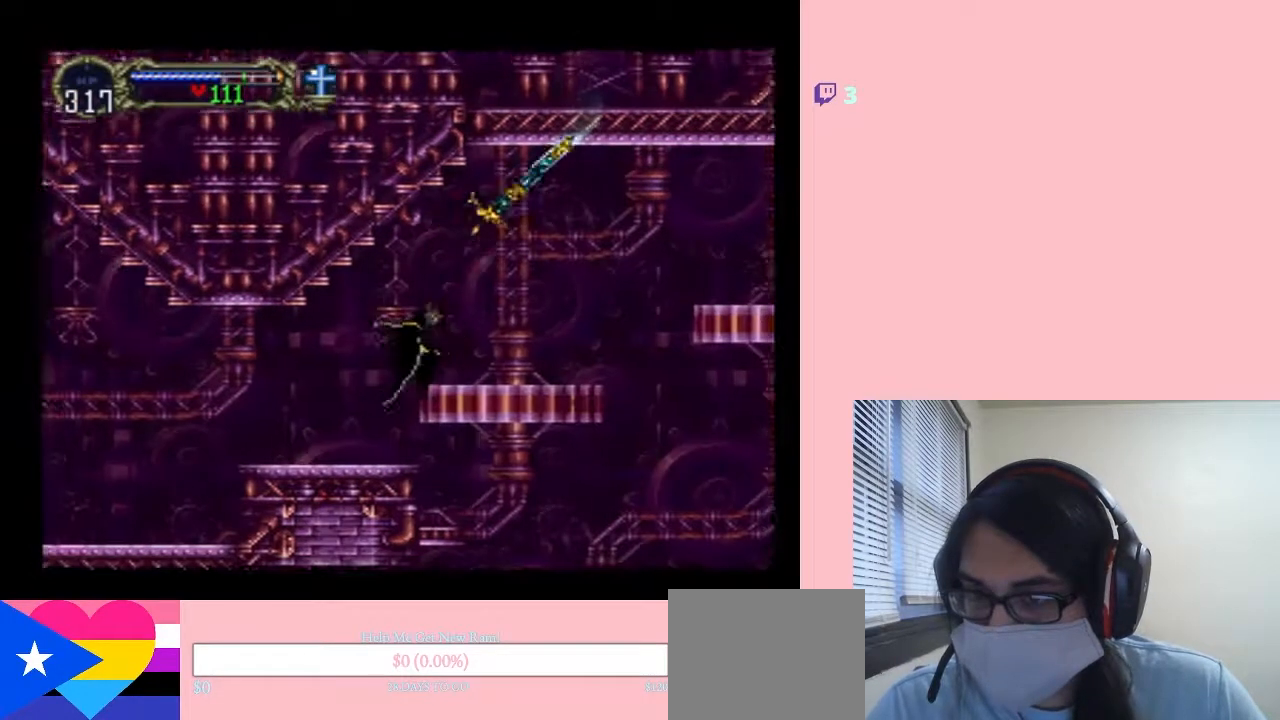
{"buttons": ["DPAD_RIGHT"], "left_stick": "center", "right_stick": "center", "events": []}